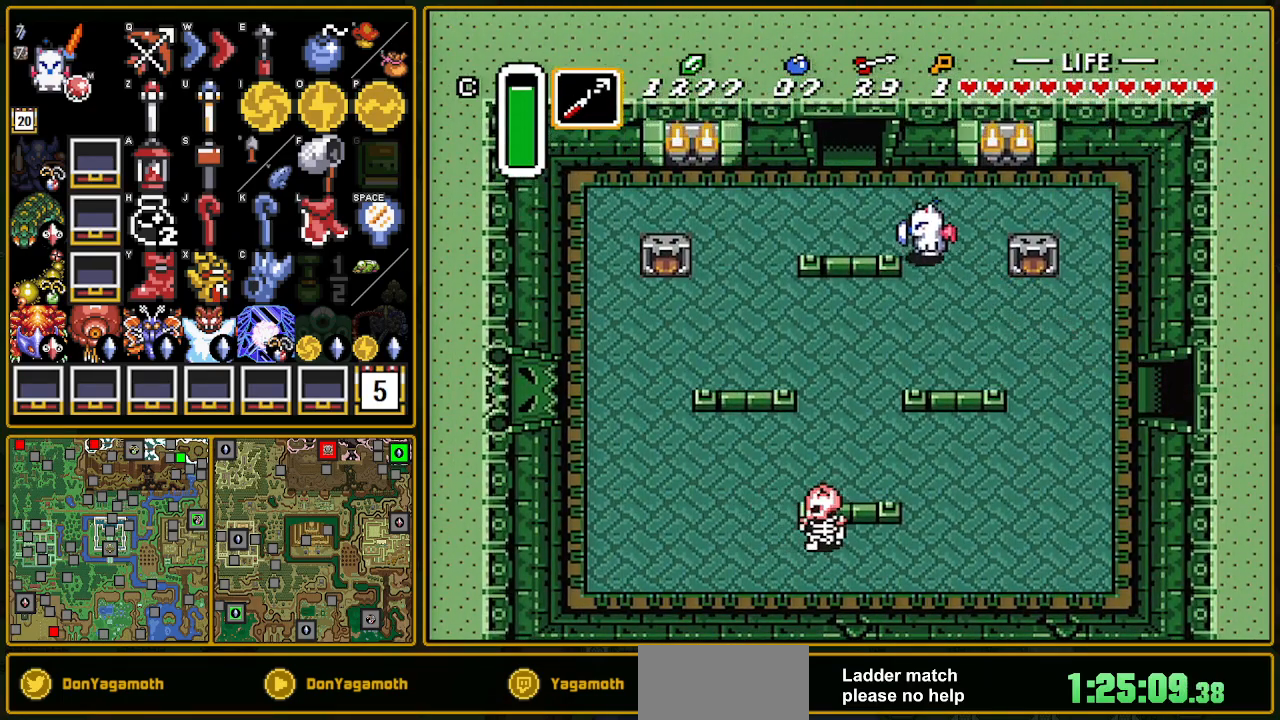
Gameplay with a controller (Nintendo layout); each line is a JSON object with the inputs held at the frame after it. "events" lists button and stick changes between this image and that frame as [ms after this image, input, new state], when the widget could be followed in between. Not read: L3 R3.
{"buttons": ["DPAD_UP"], "events": [[400, "DPAD_LEFT", "up"]]}
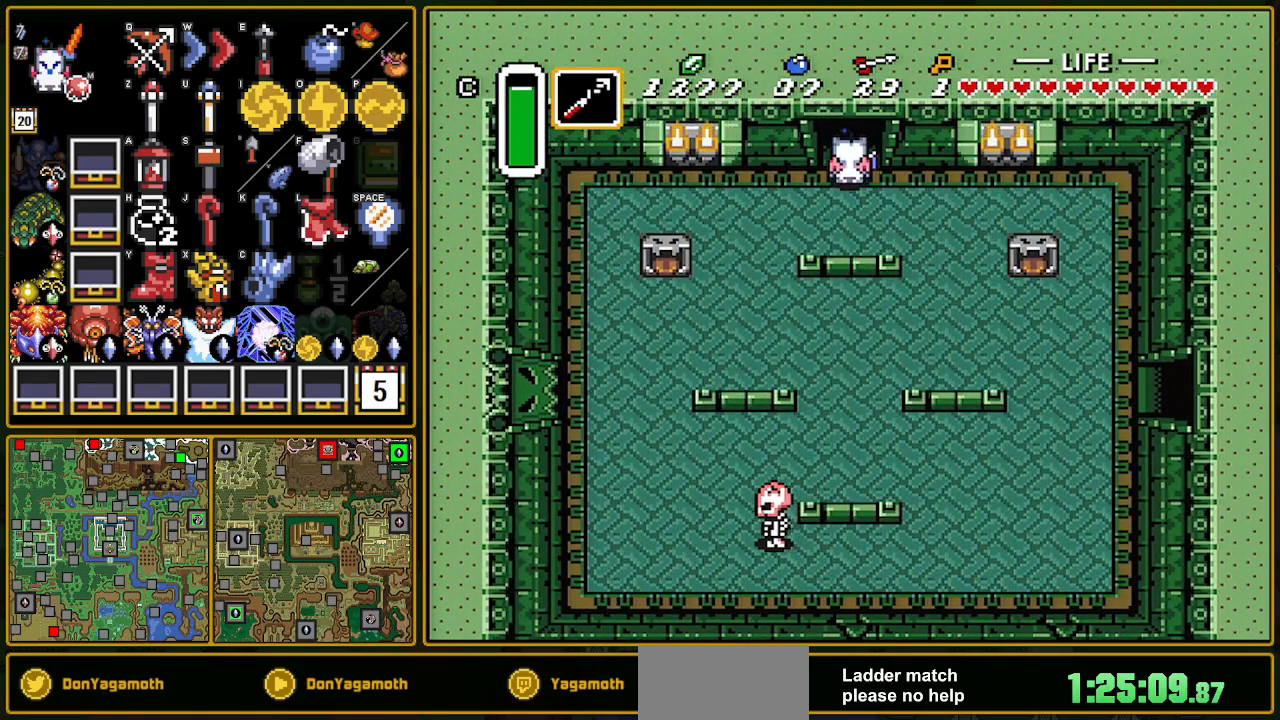
{"buttons": ["DPAD_UP"], "events": []}
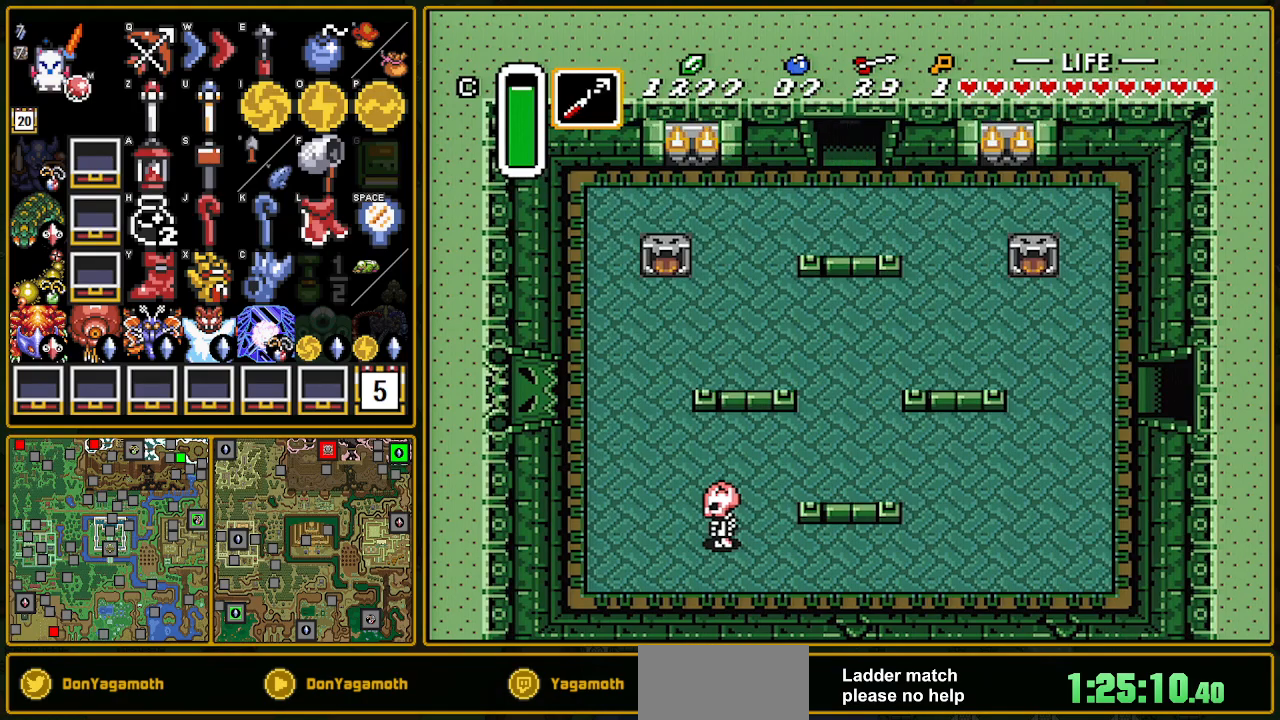
{"buttons": ["DPAD_UP"], "events": []}
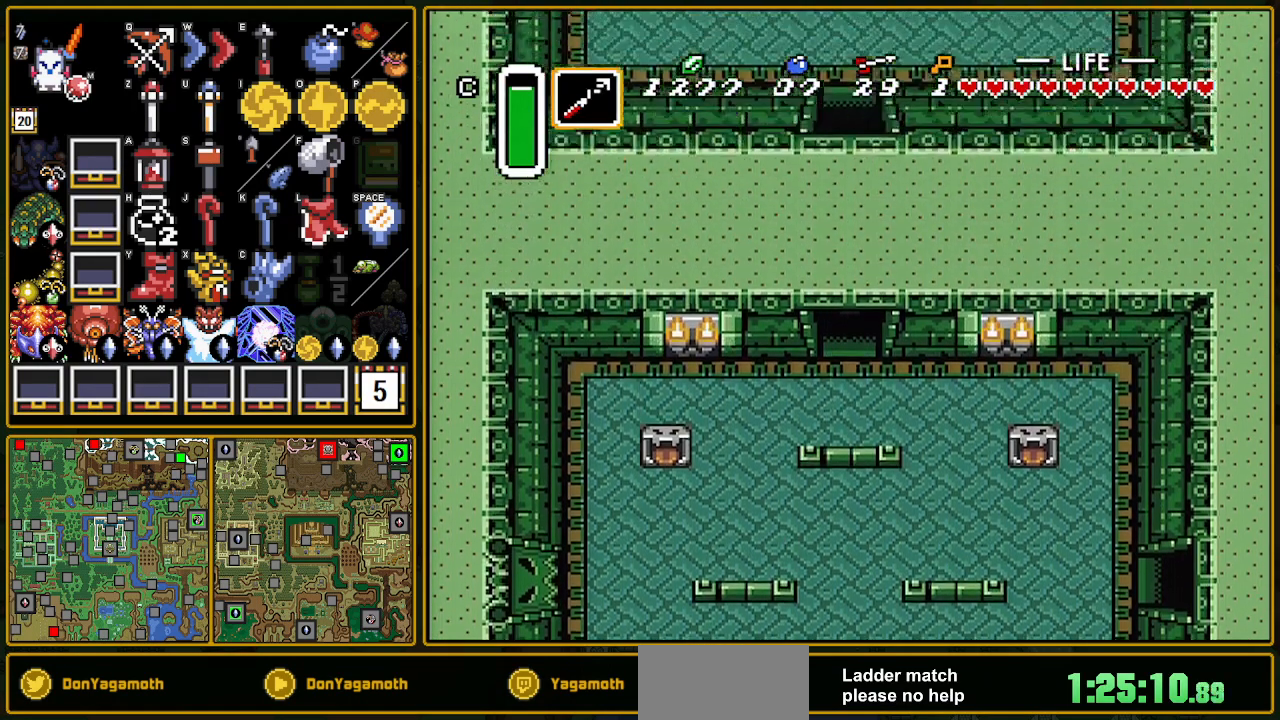
{"buttons": ["DPAD_UP"], "events": []}
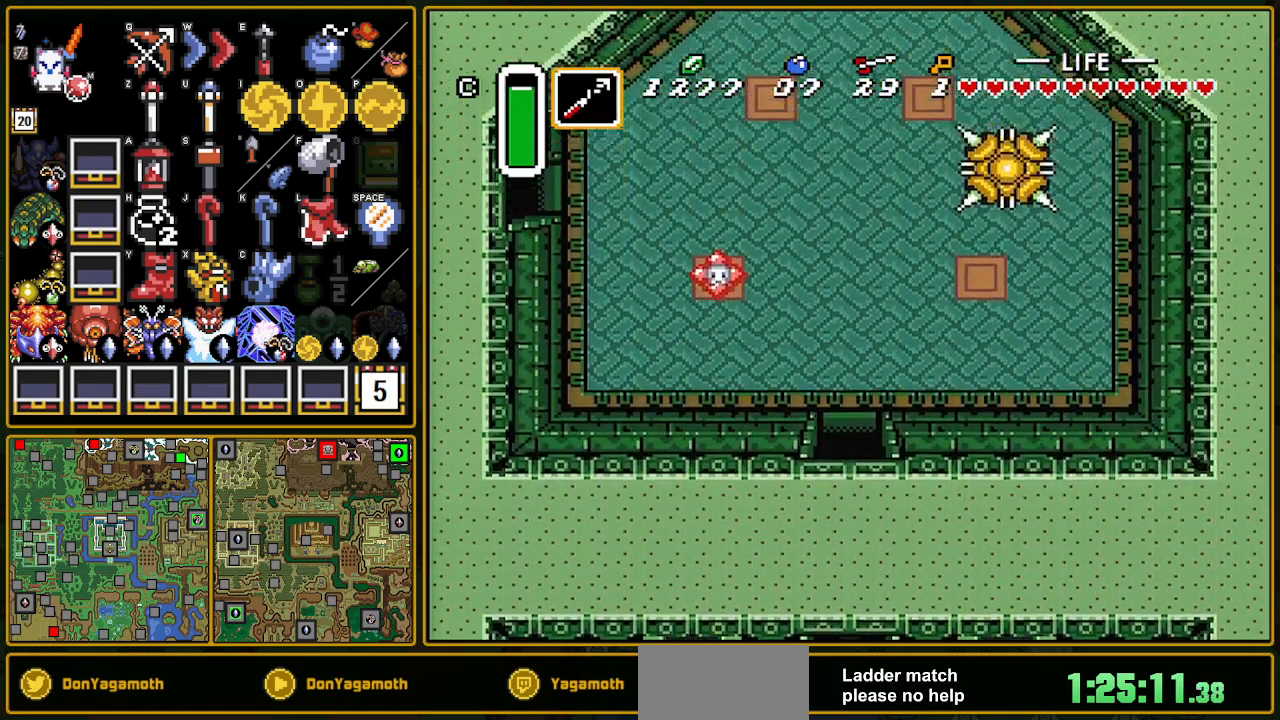
{"buttons": ["DPAD_UP", "DPAD_LEFT"], "events": [[17, "DPAD_LEFT", "down"]]}
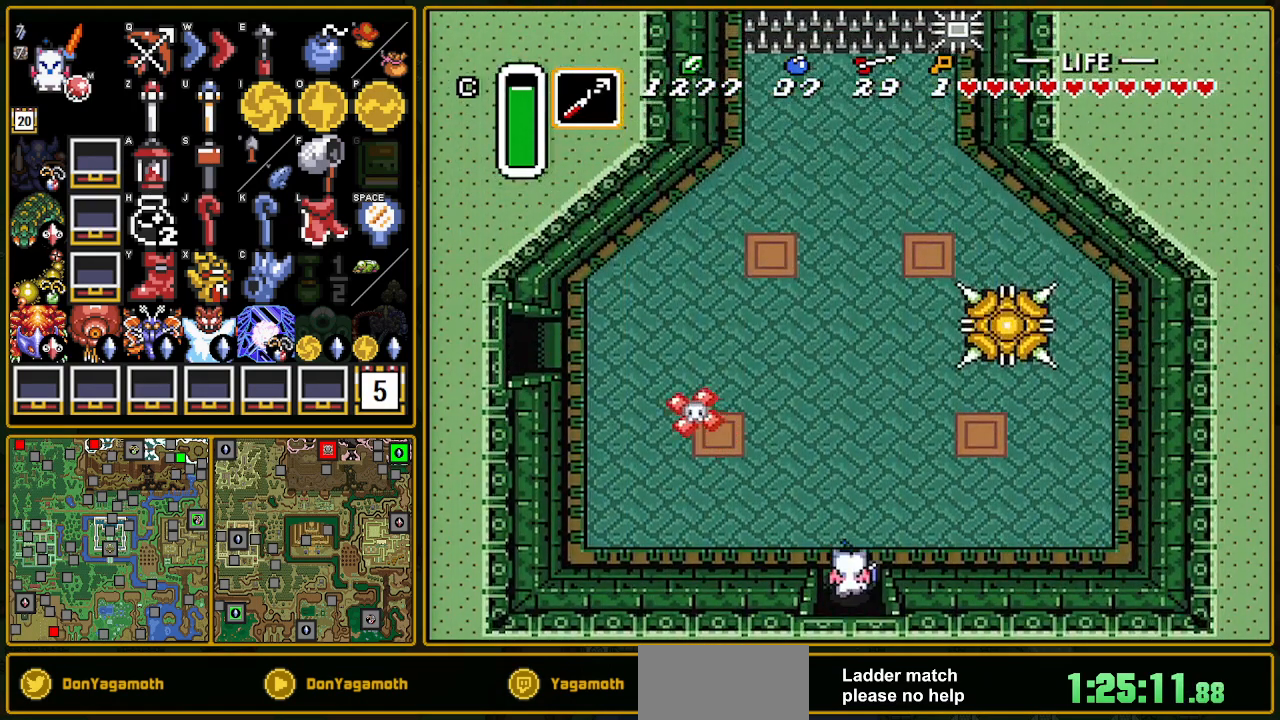
{"buttons": ["DPAD_UP", "DPAD_LEFT"], "events": []}
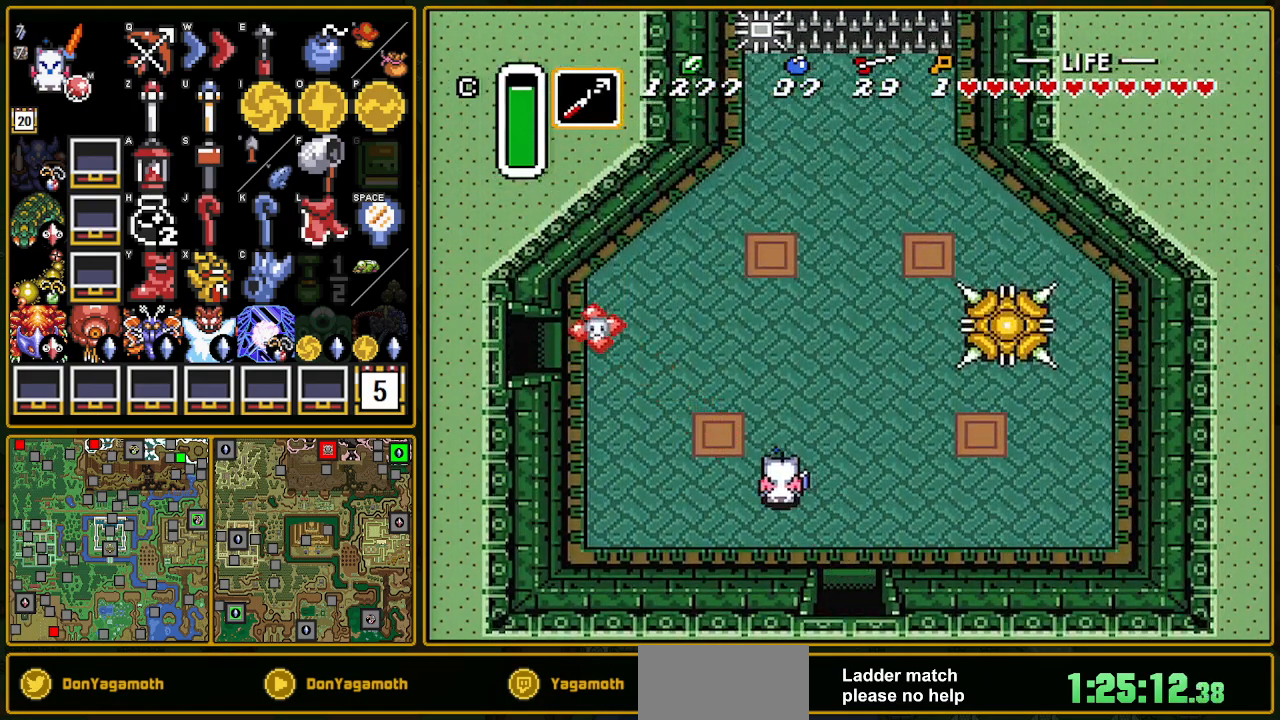
{"buttons": ["DPAD_UP", "DPAD_LEFT"], "events": []}
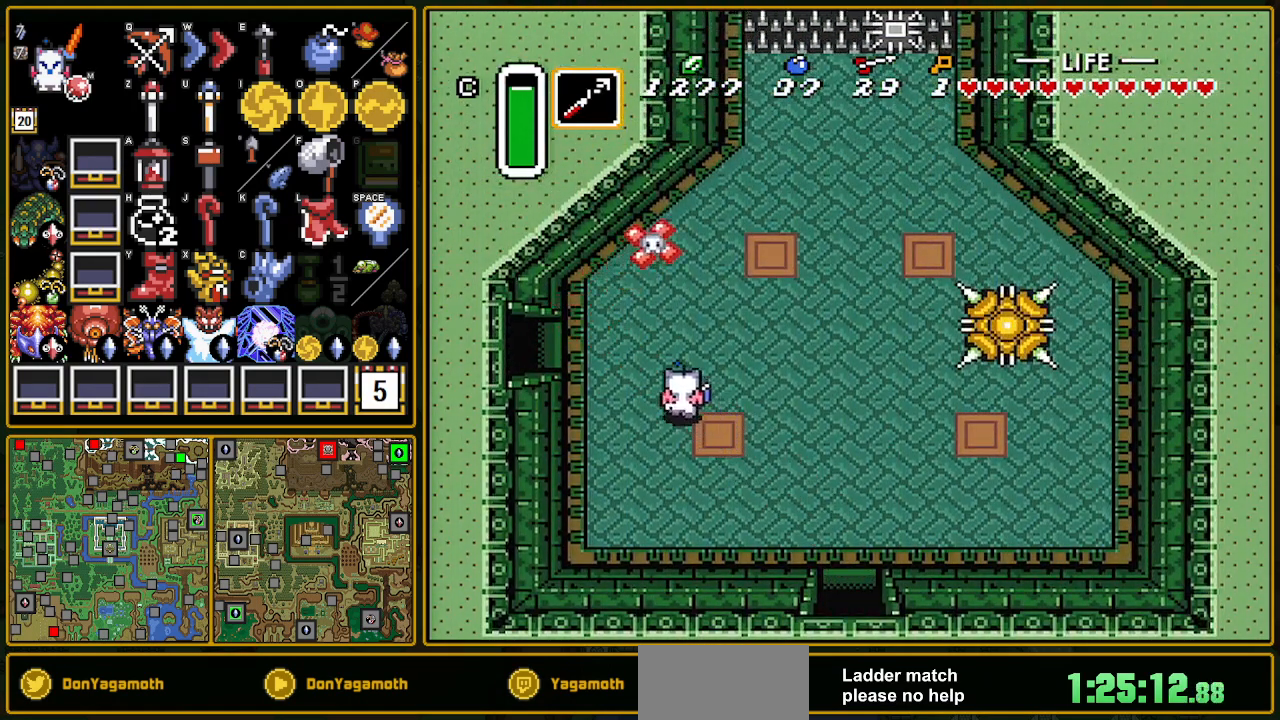
{"buttons": ["DPAD_LEFT"], "events": [[417, "DPAD_UP", "up"]]}
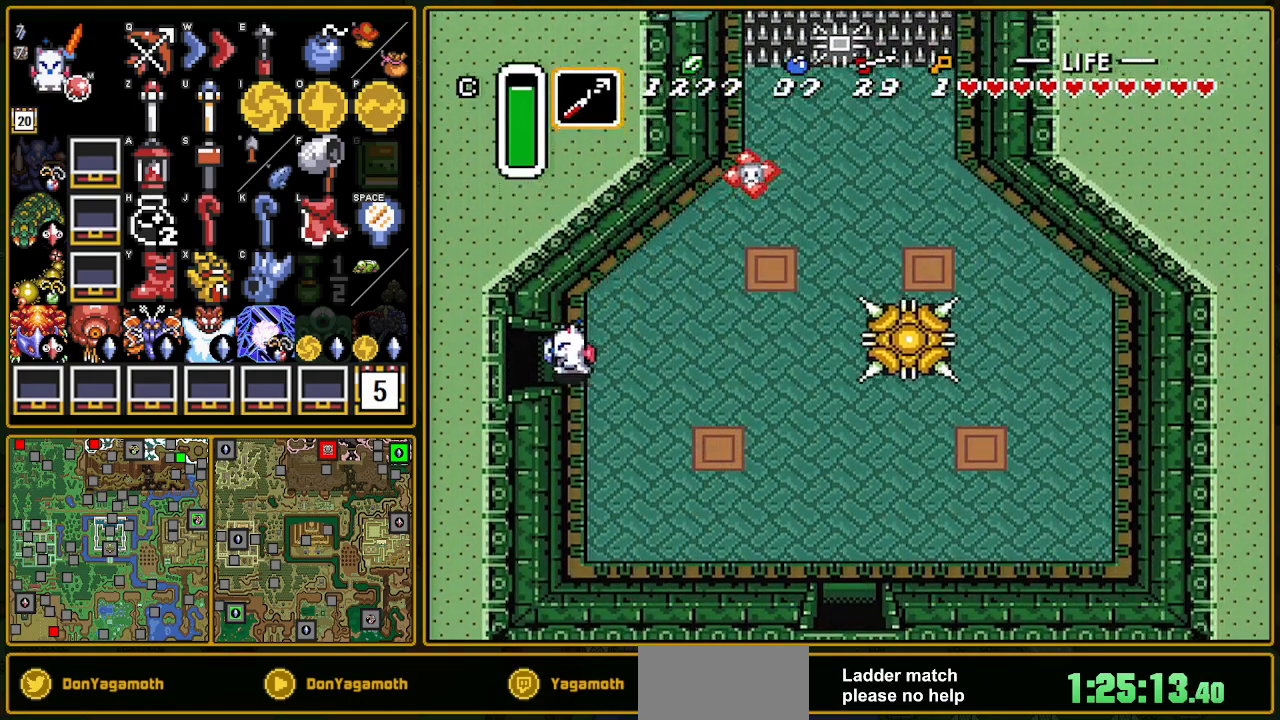
{"buttons": ["DPAD_LEFT"], "events": []}
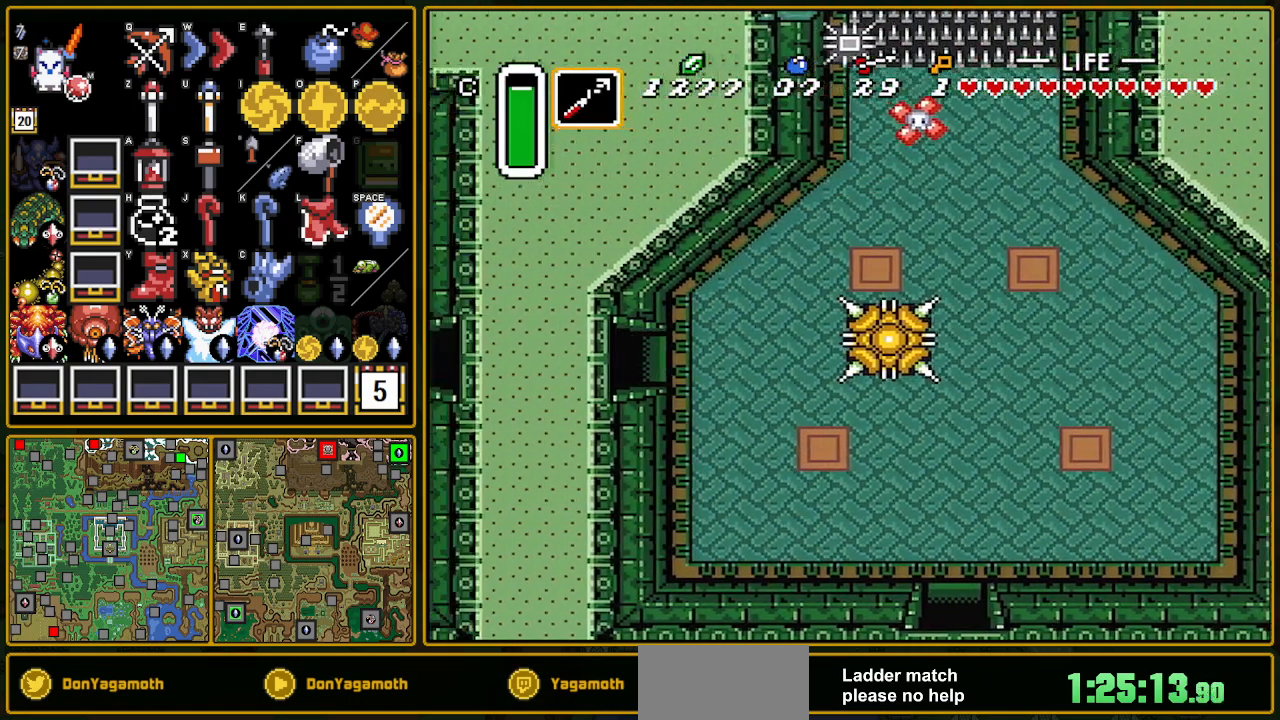
{"buttons": ["DPAD_LEFT"], "events": [[283, "DPAD_LEFT", "up"], [500, "DPAD_LEFT", "down"]]}
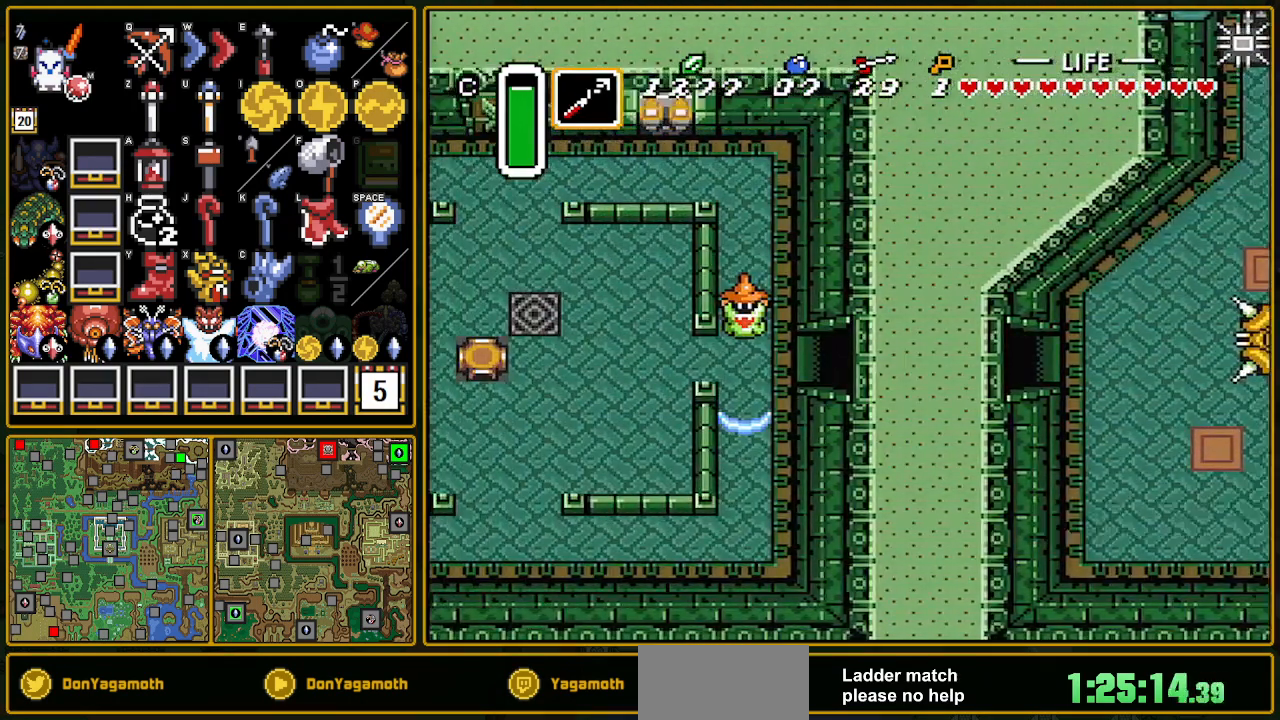
{"buttons": ["DPAD_LEFT"], "events": []}
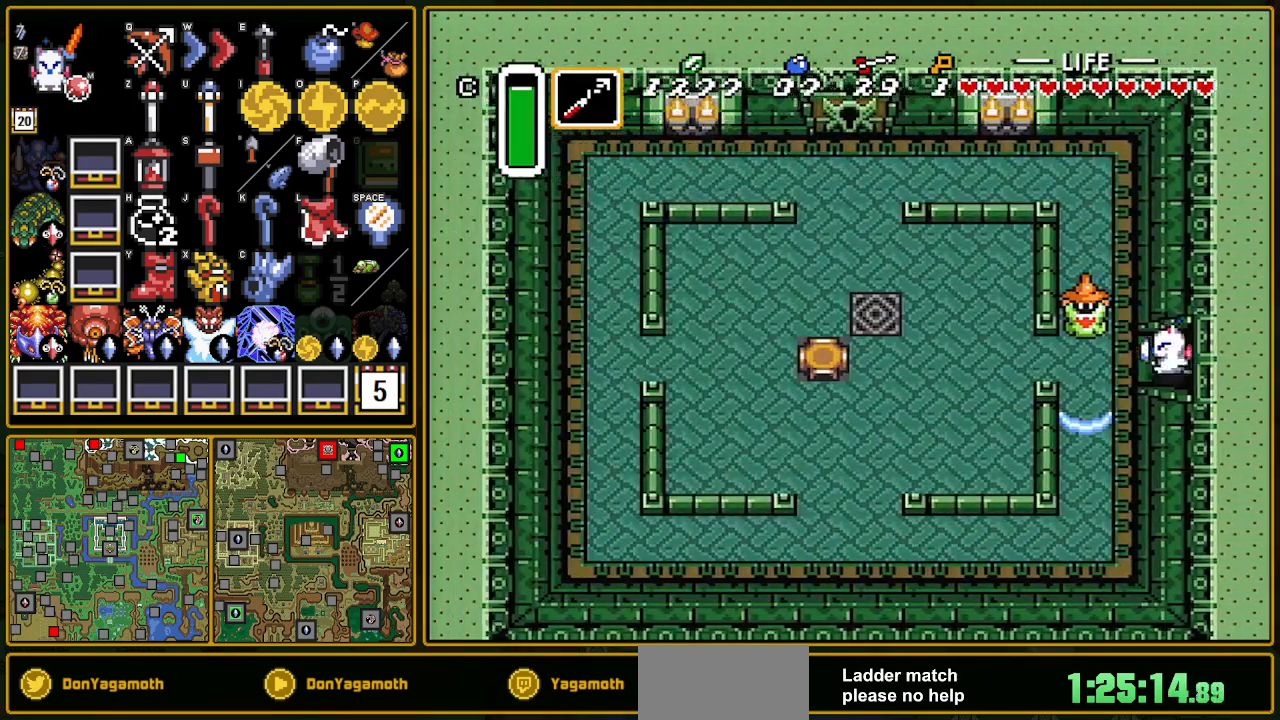
{"buttons": ["DPAD_LEFT"], "events": []}
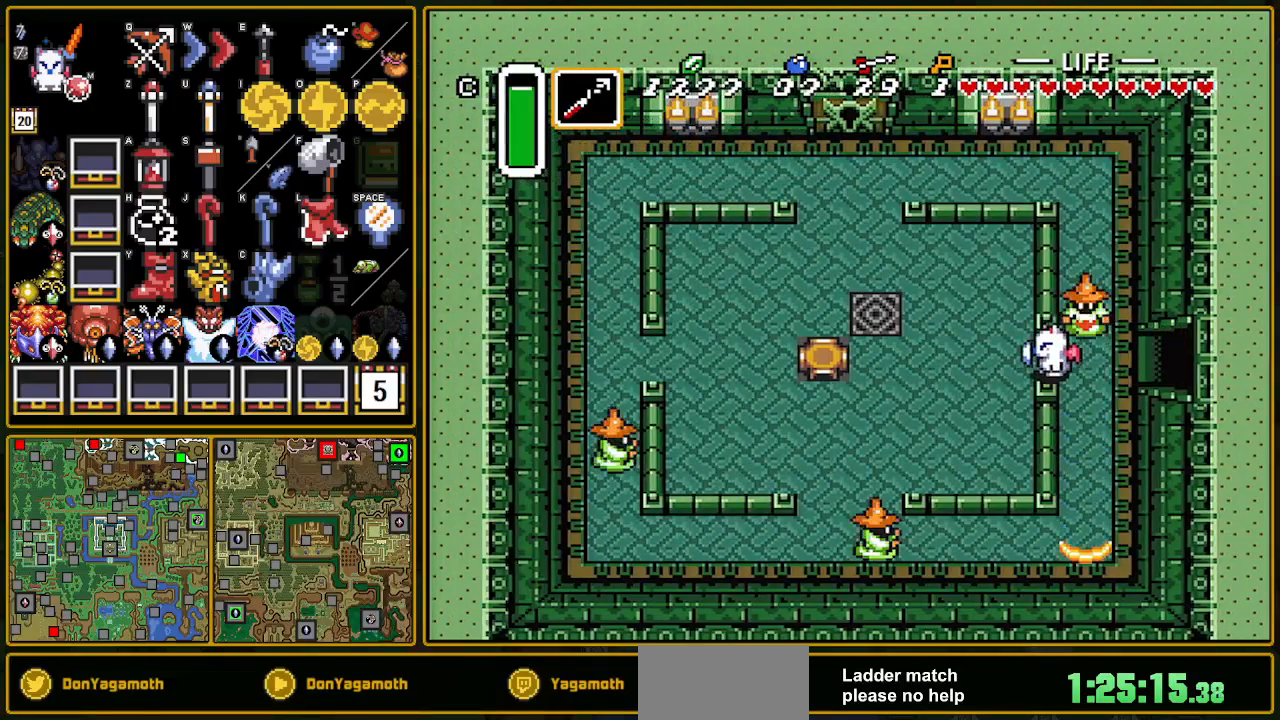
{"buttons": ["DPAD_UP", "DPAD_LEFT"], "events": [[67, "DPAD_UP", "down"]]}
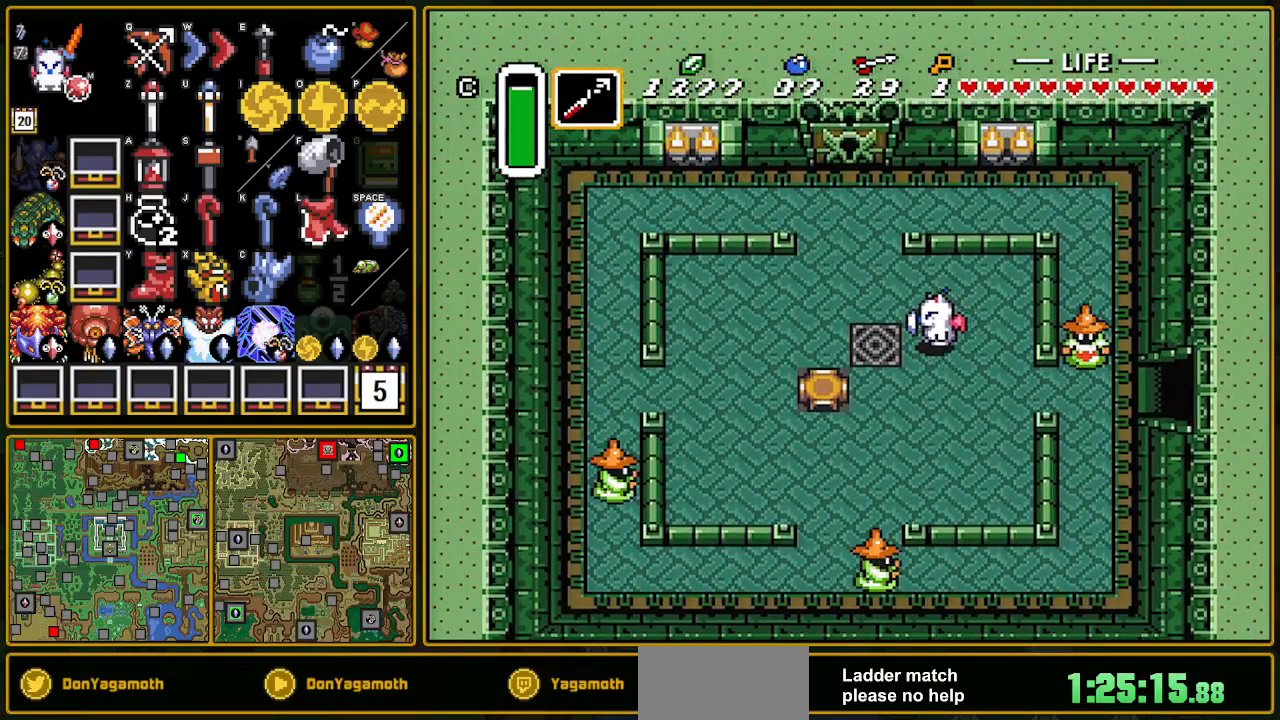
{"buttons": ["DPAD_UP"], "events": [[400, "DPAD_LEFT", "up"]]}
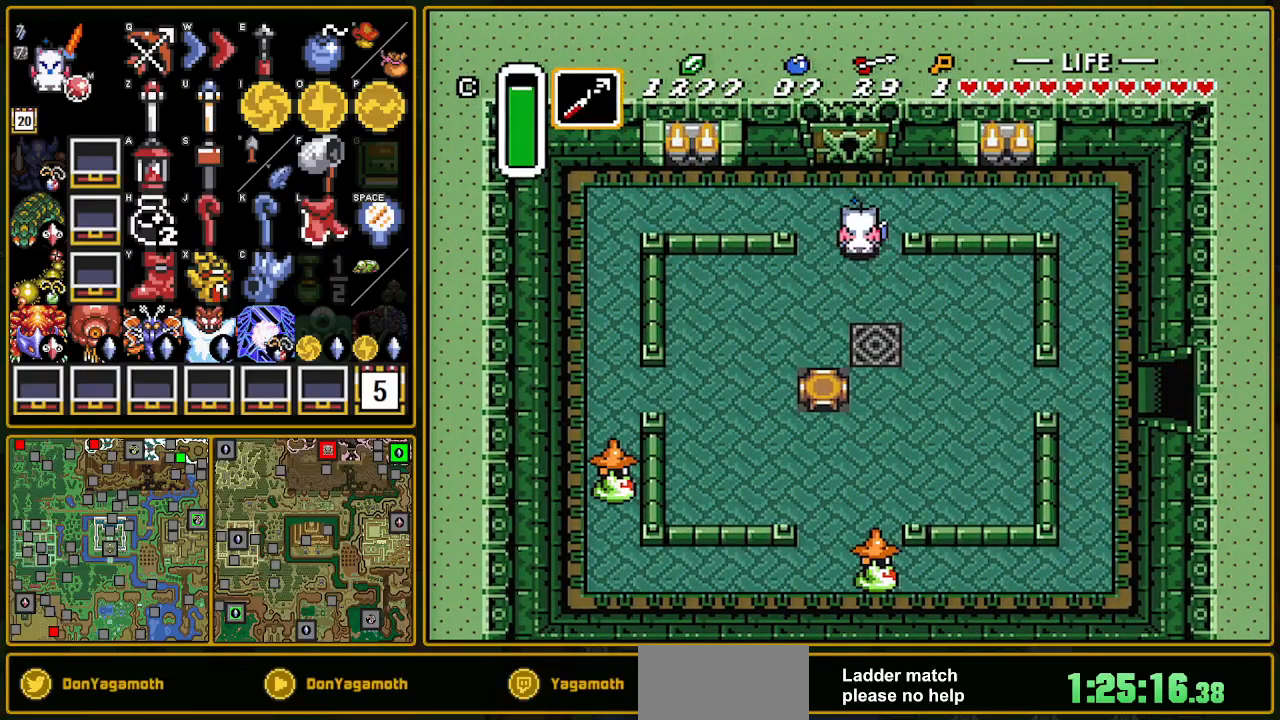
{"buttons": ["DPAD_UP"], "events": []}
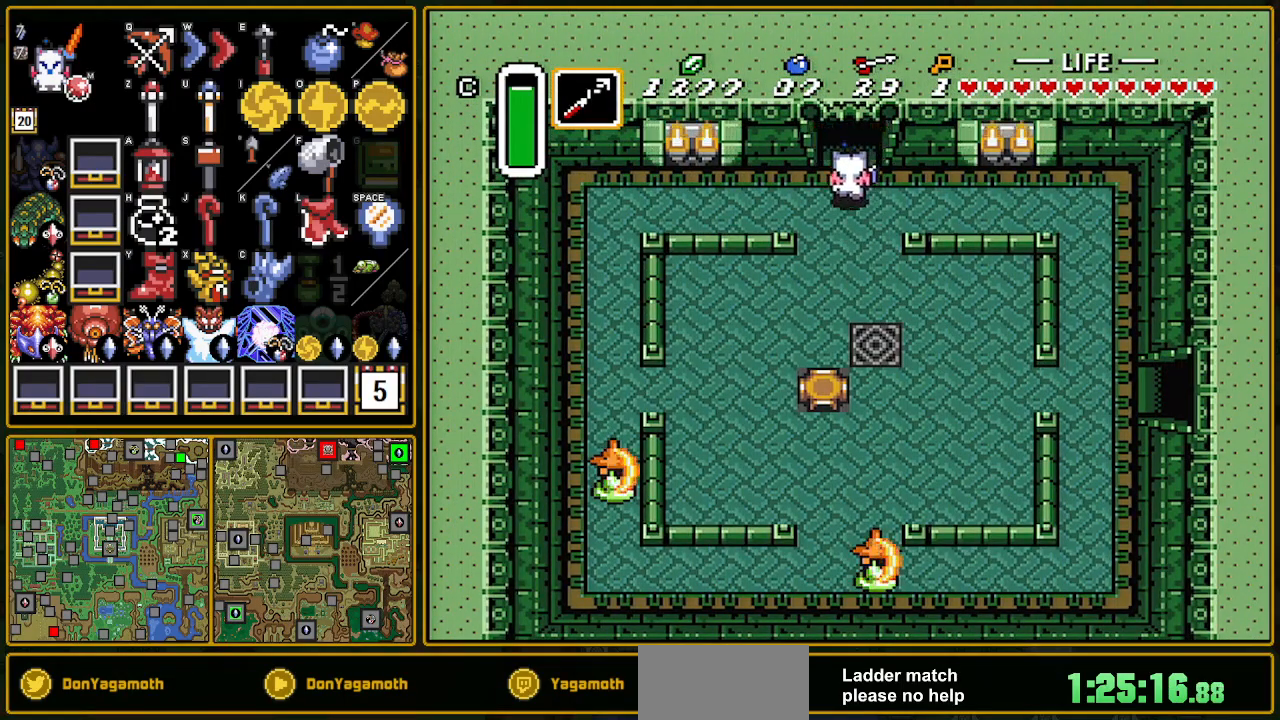
{"buttons": ["DPAD_UP"], "events": []}
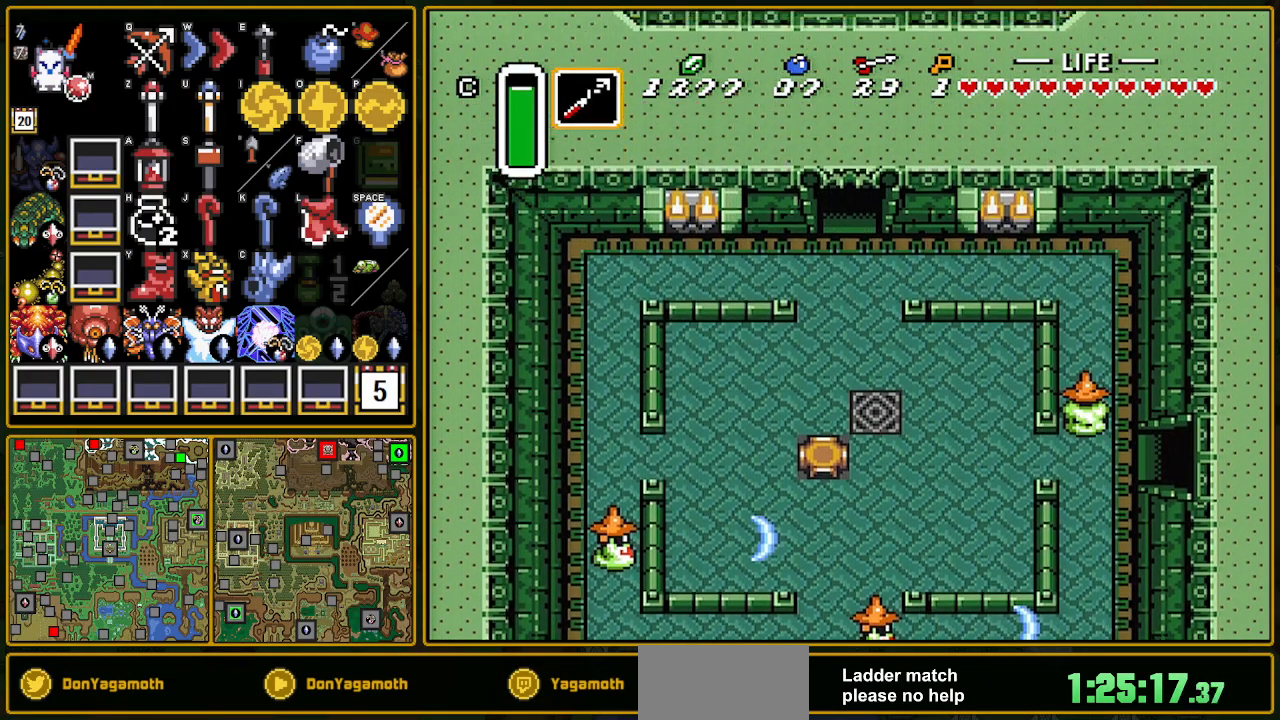
{"buttons": ["DPAD_UP"], "events": []}
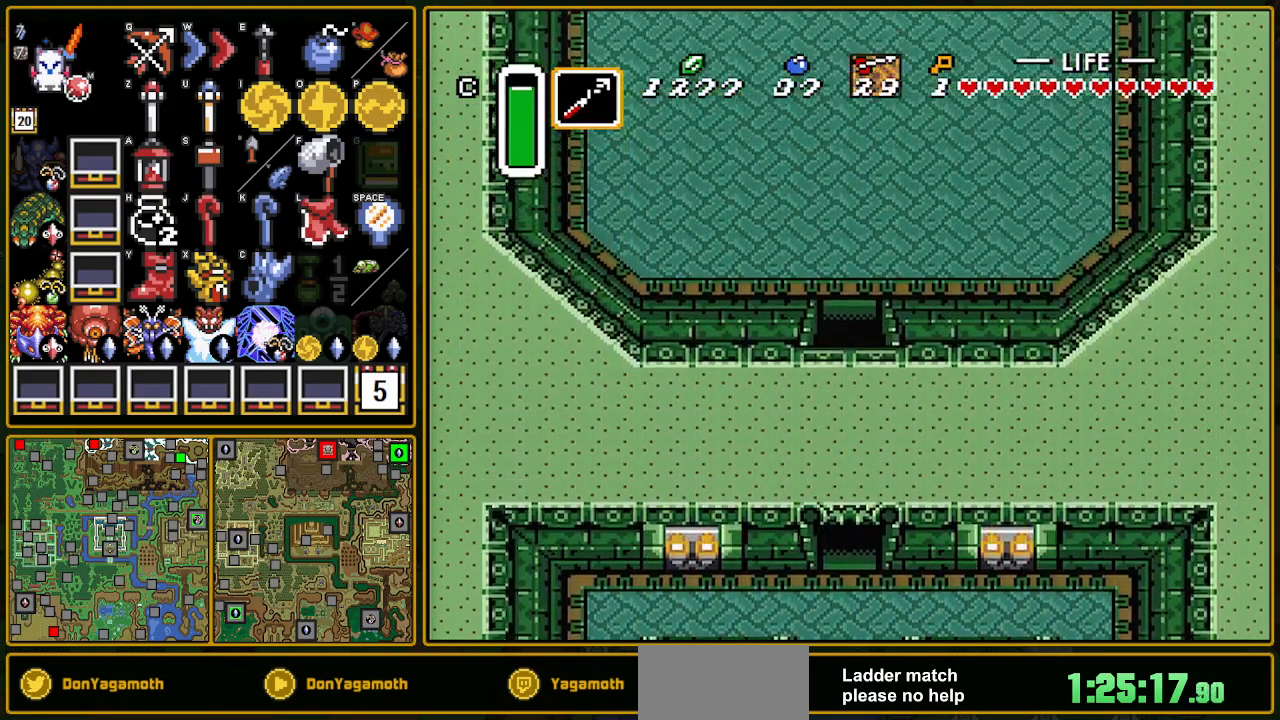
{"buttons": ["DPAD_UP"], "events": []}
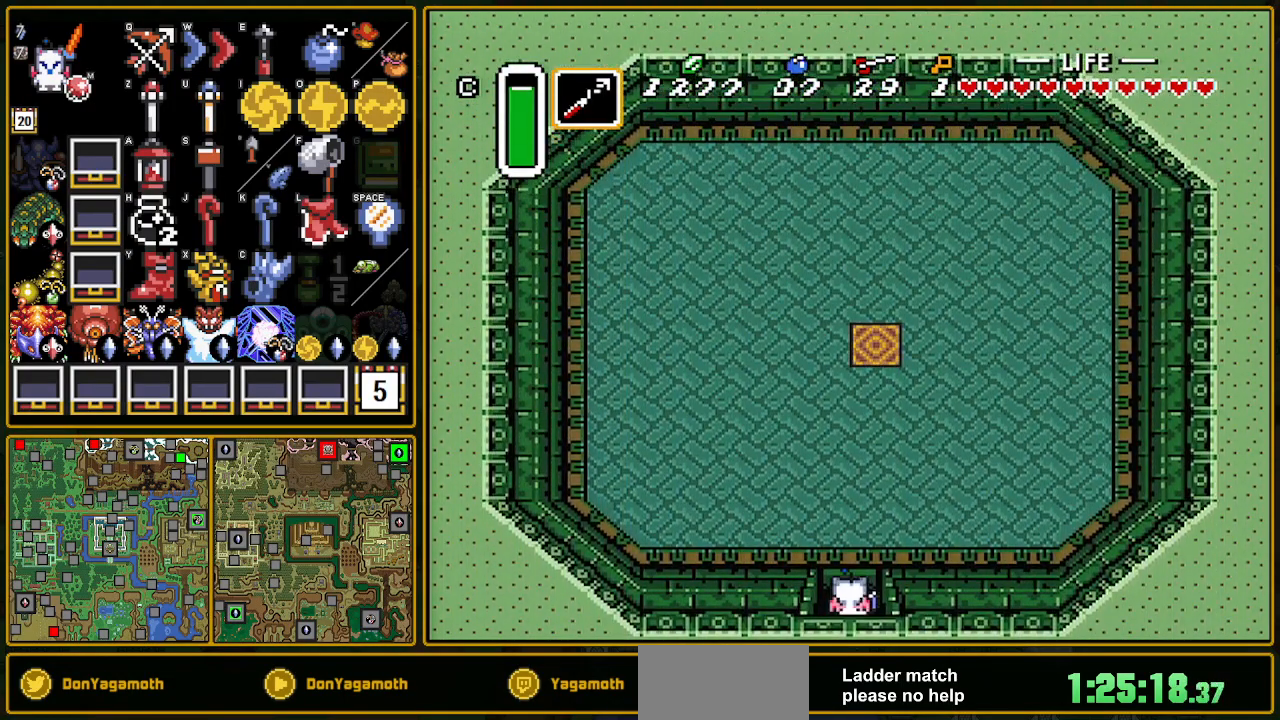
{"buttons": ["DPAD_UP"], "events": [[333, "DPAD_RIGHT", "down"], [400, "DPAD_RIGHT", "up"]]}
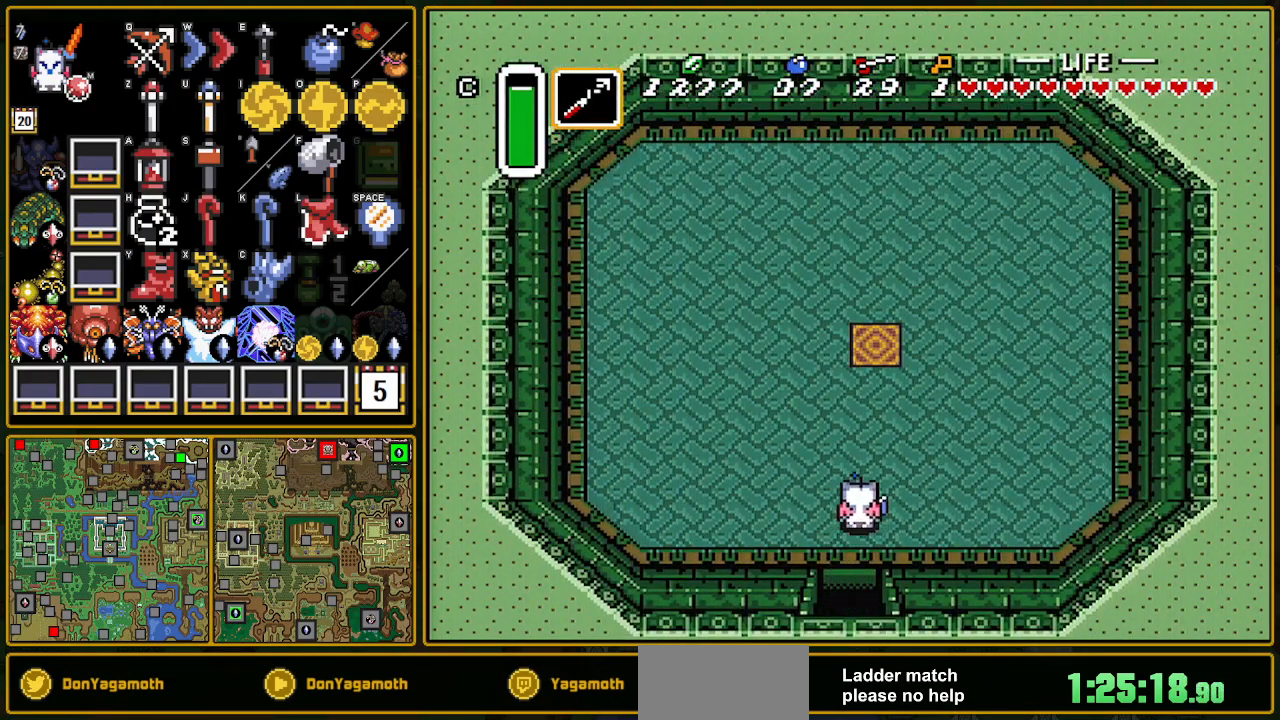
{"buttons": ["DPAD_UP"], "events": [[100, "DPAD_RIGHT", "down"], [150, "DPAD_RIGHT", "up"]]}
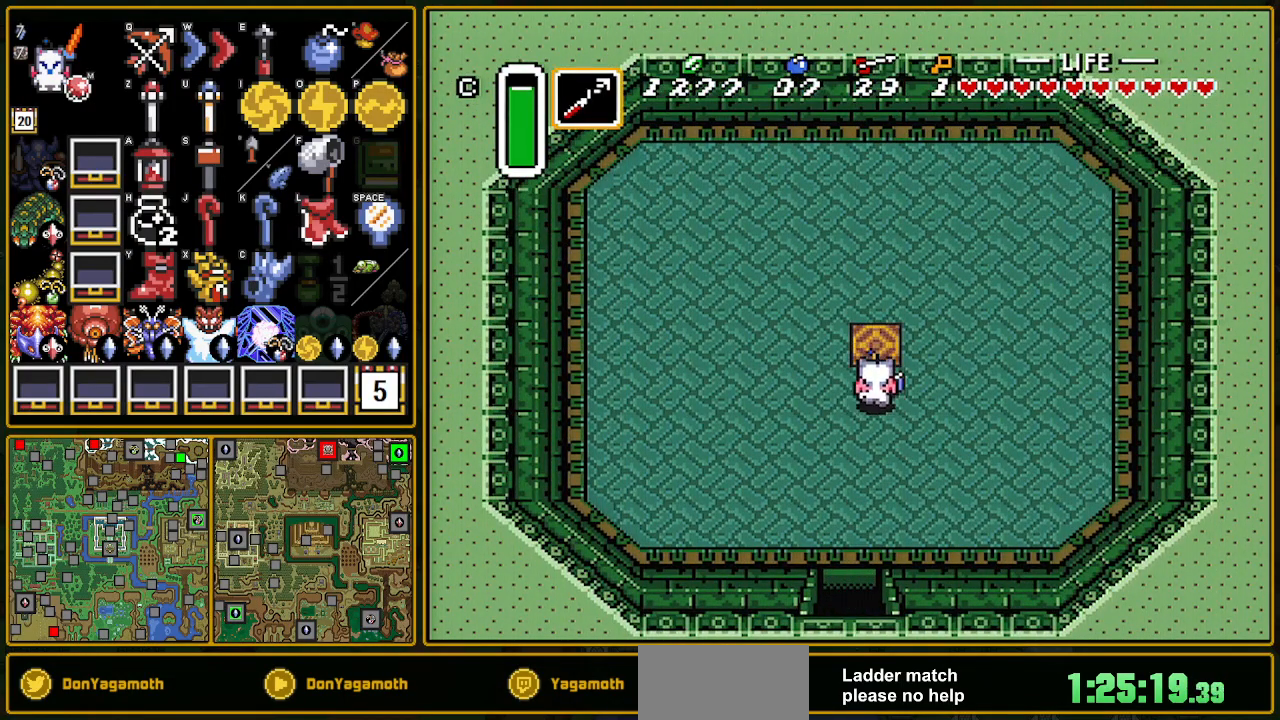
{"buttons": [], "events": [[467, "DPAD_UP", "up"]]}
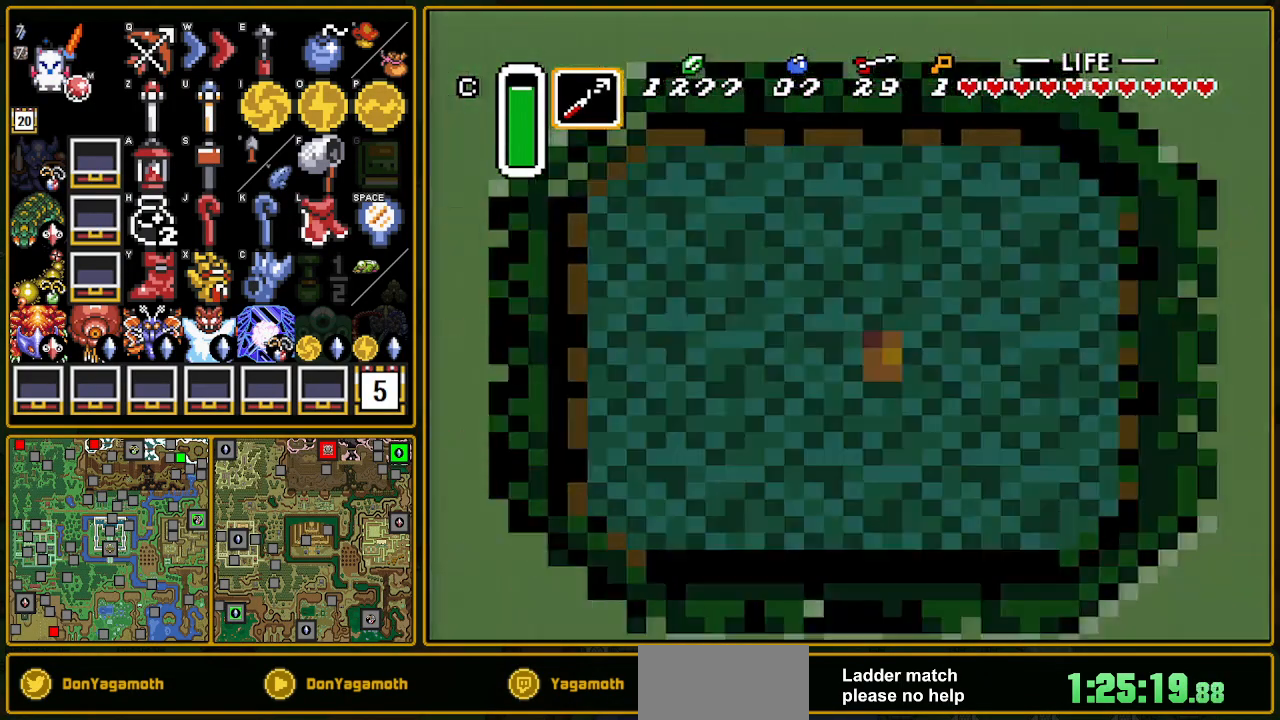
{"buttons": [], "events": []}
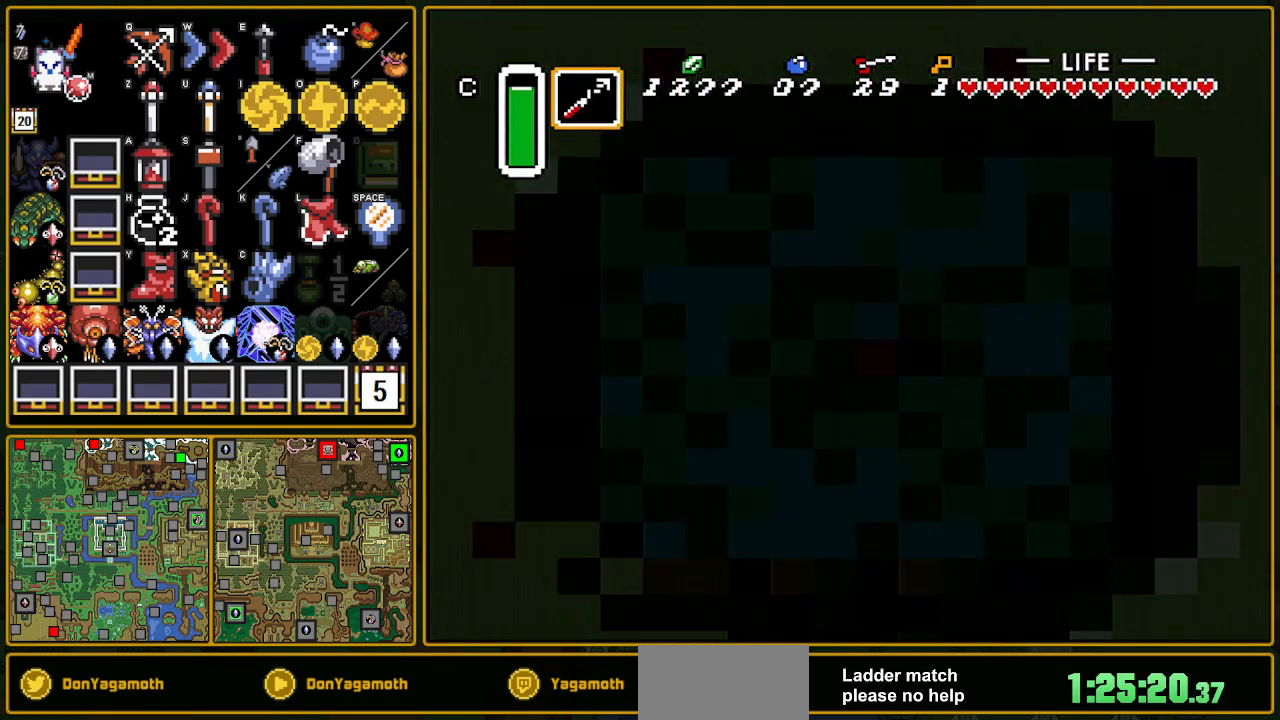
{"buttons": [], "events": []}
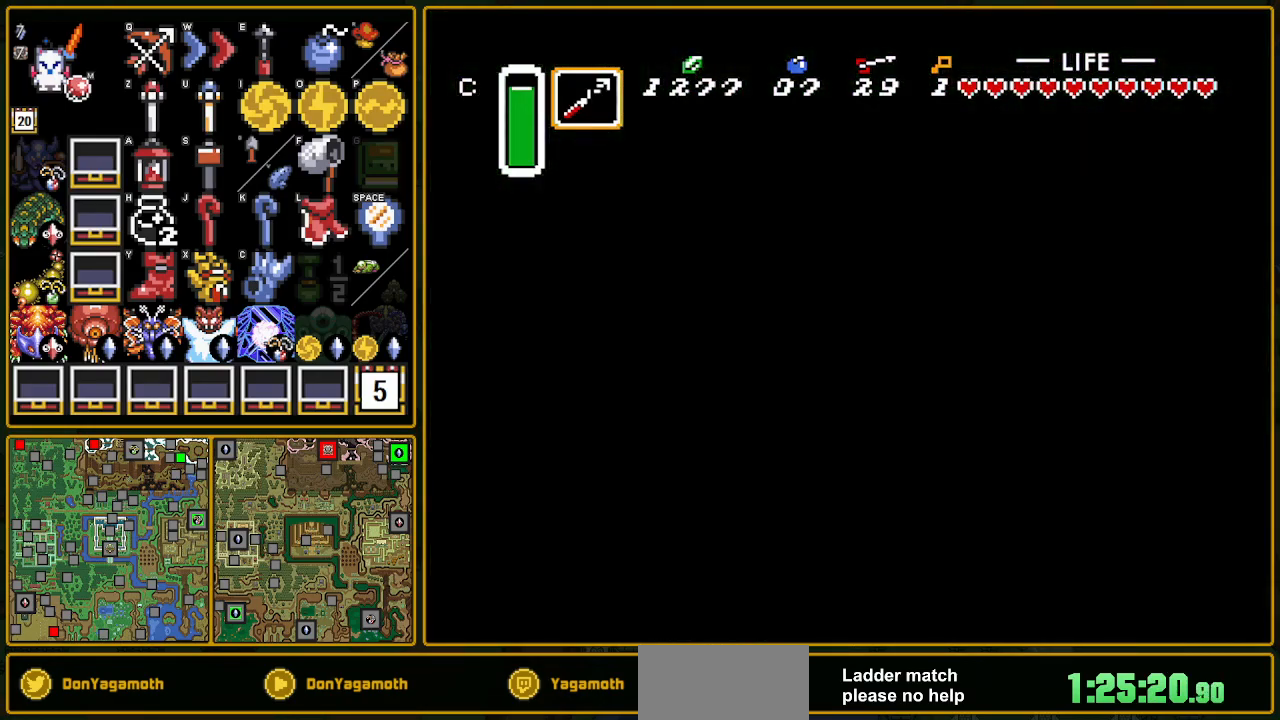
{"buttons": [], "events": []}
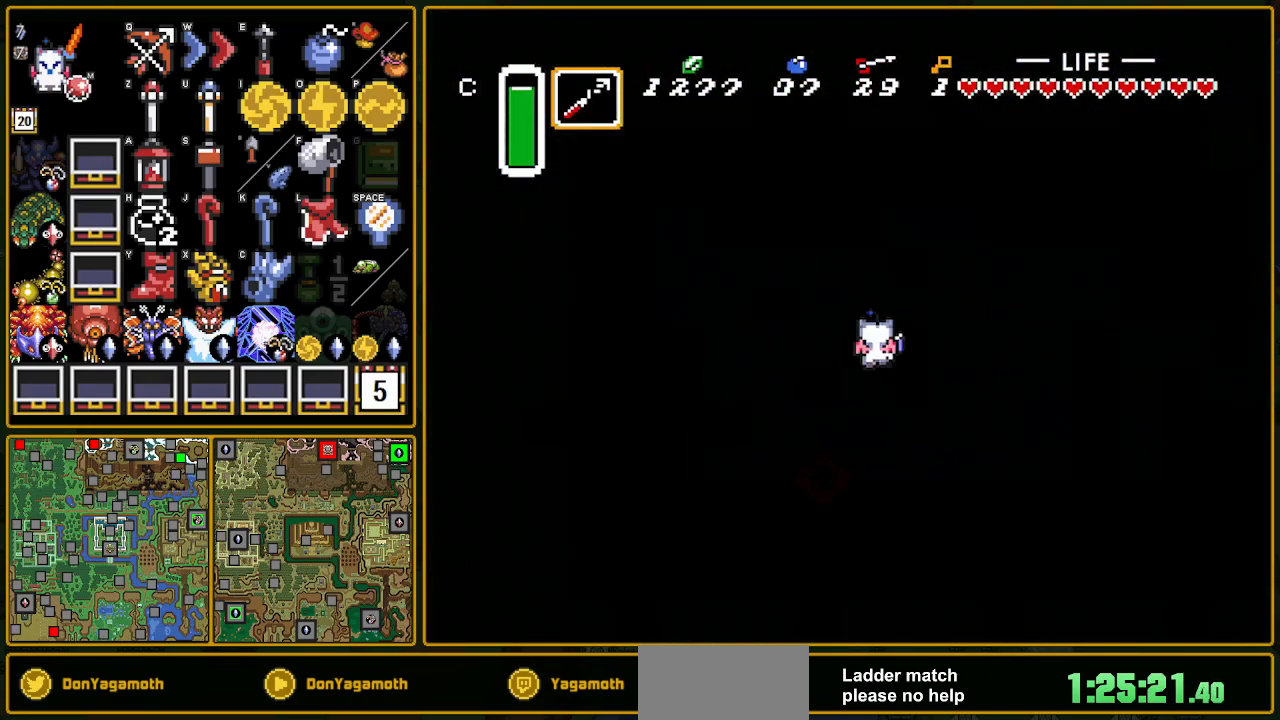
{"buttons": [], "events": []}
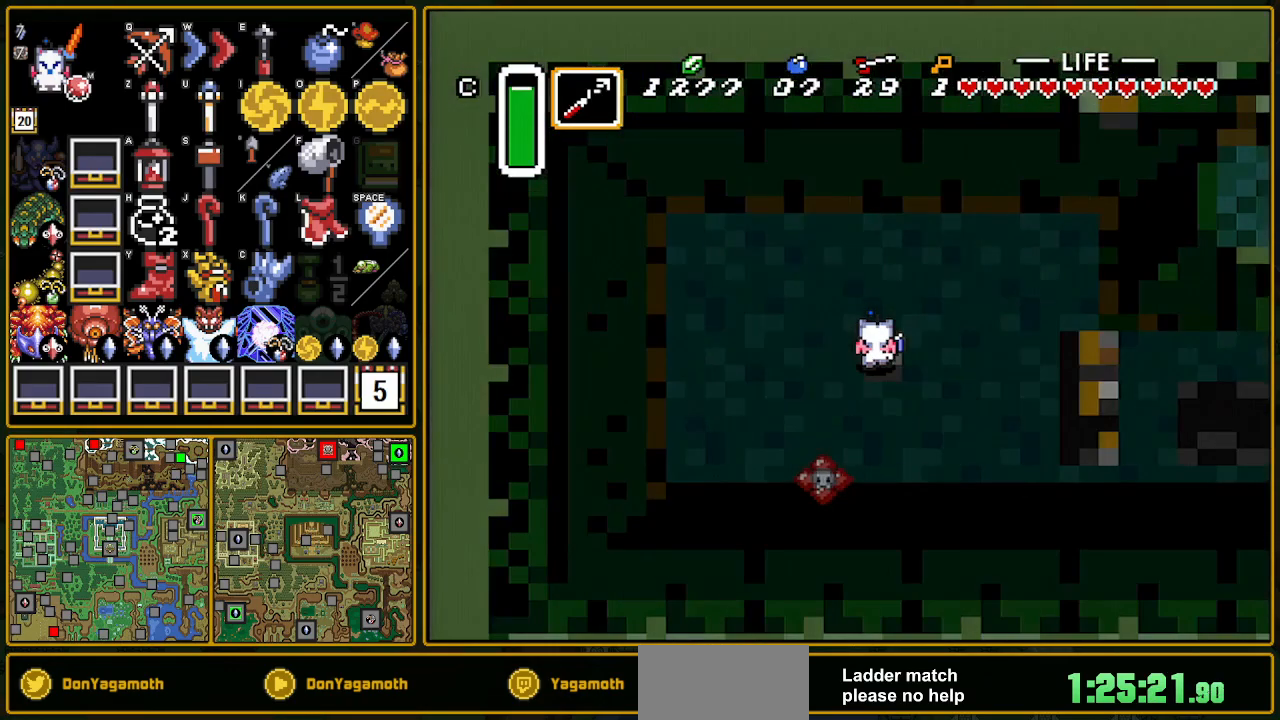
{"buttons": ["DPAD_RIGHT"], "events": [[83, "DPAD_RIGHT", "down"]]}
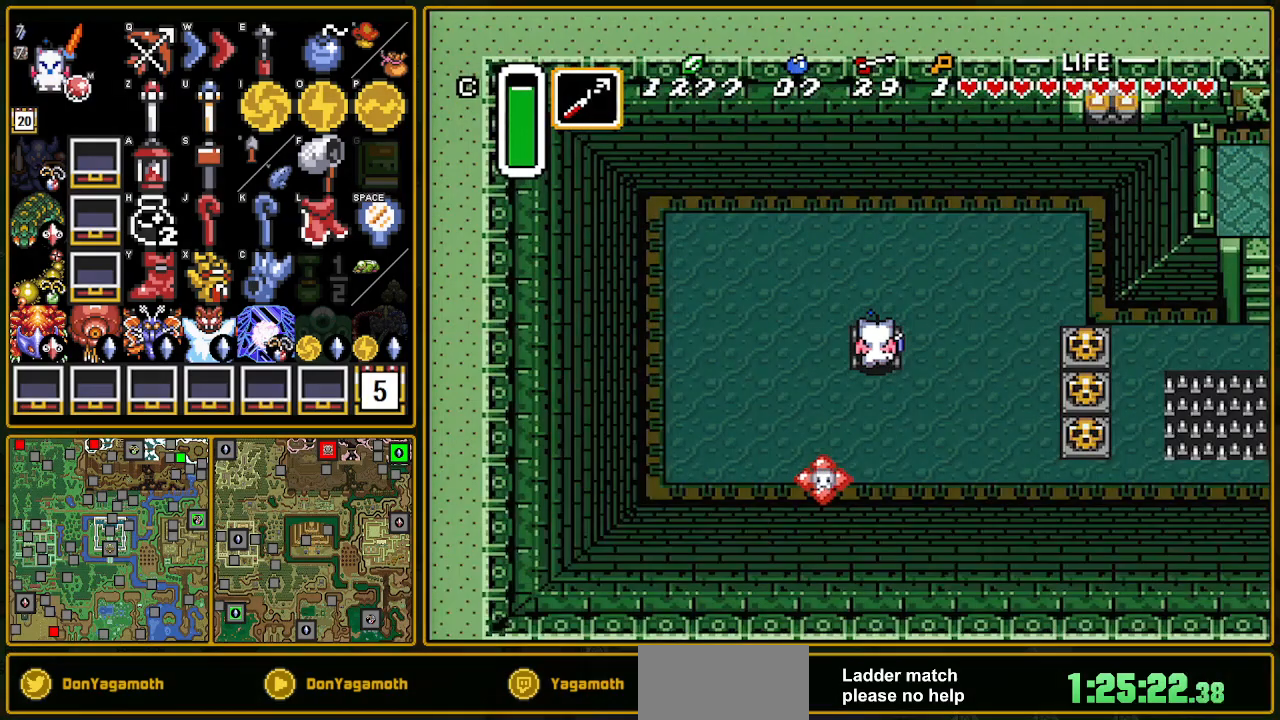
{"buttons": ["Y", "DPAD_RIGHT"], "events": [[500, "Y", "down"]]}
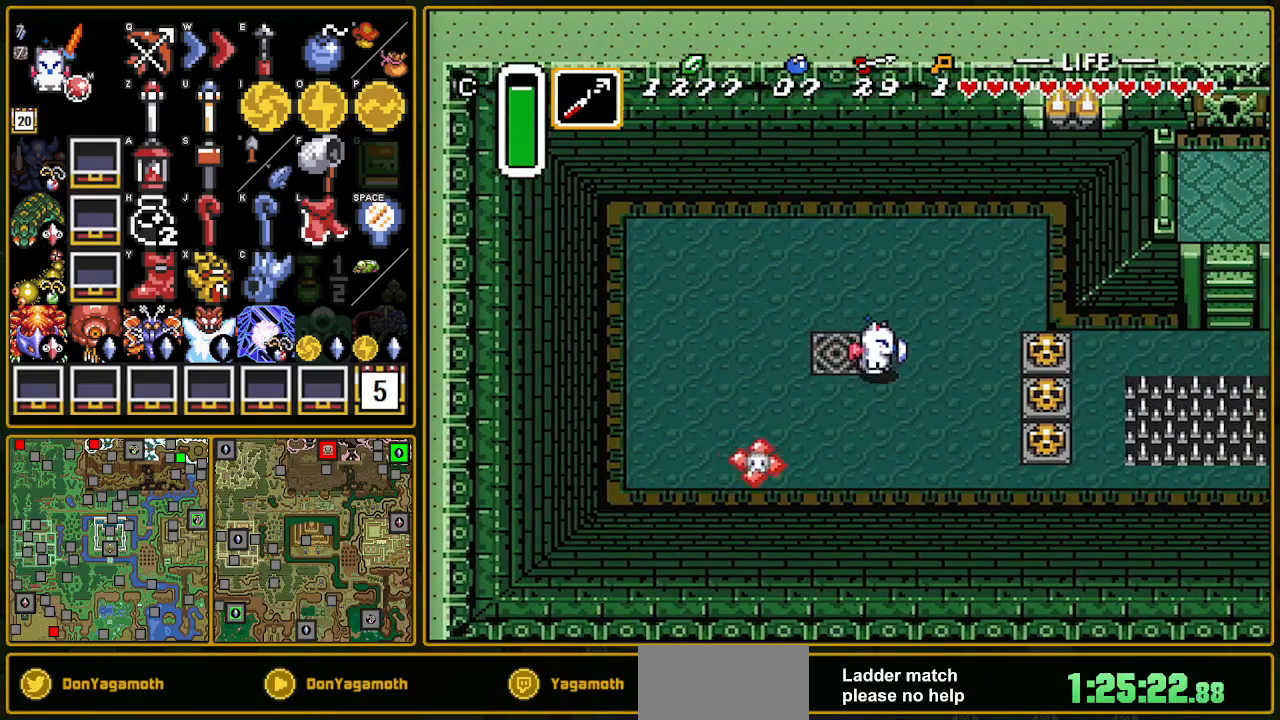
{"buttons": ["A", "DPAD_RIGHT"], "events": [[167, "Y", "up"], [433, "A", "down"]]}
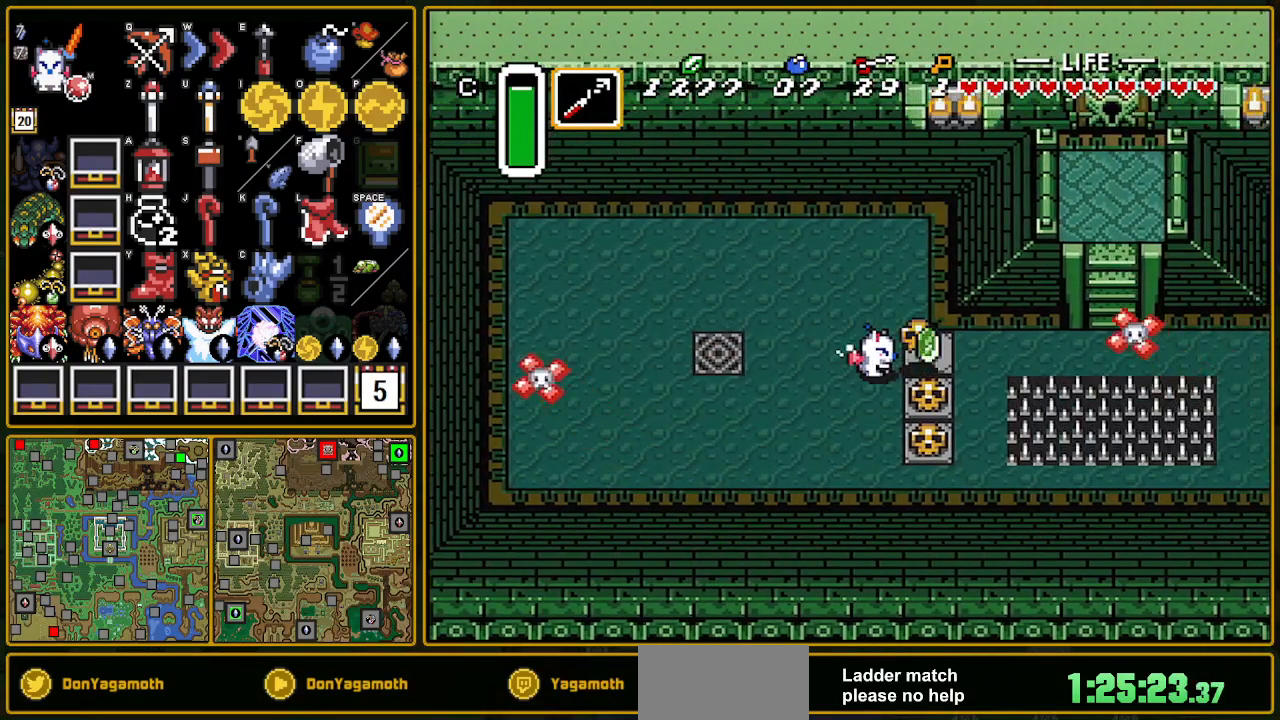
{"buttons": ["DPAD_RIGHT"], "events": [[17, "A", "up"], [333, "A", "down"], [467, "A", "up"]]}